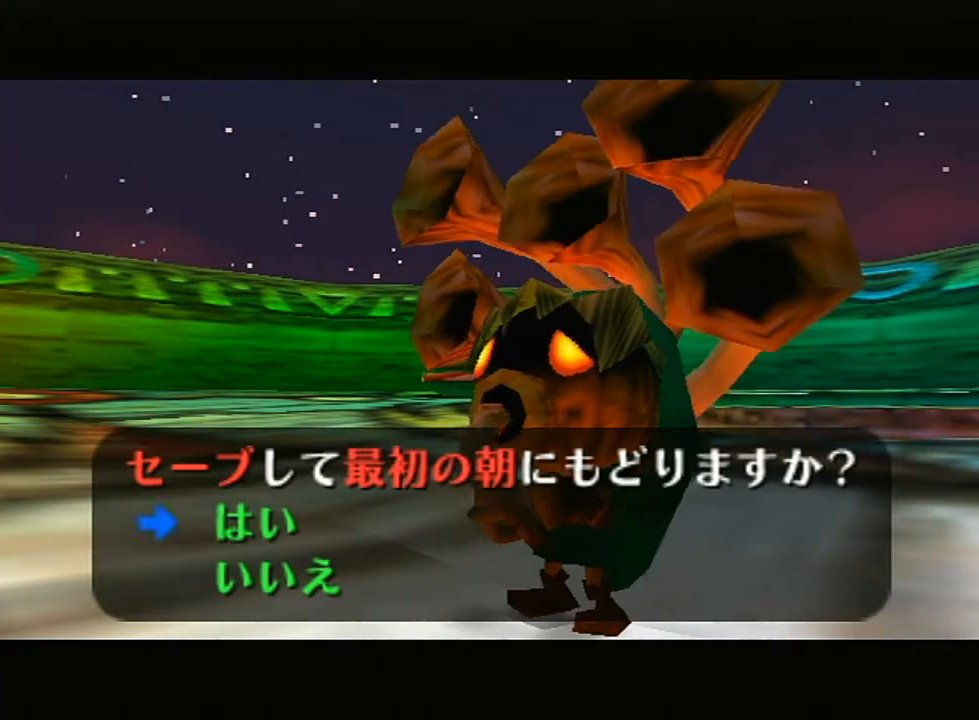
Gameplay with a controller (Nintendo layout); each line is a JSON object with the inputs held at the frame after it. "events" lists button and stick changes between this image and that frame as [ms after this image, input, new state], when the widget could be followed in between. Not read: L3 R3.
{"buttons": [], "left_stick": "center", "right_stick": "center", "events": [[17, "A", "down"], [100, "A", "up"]]}
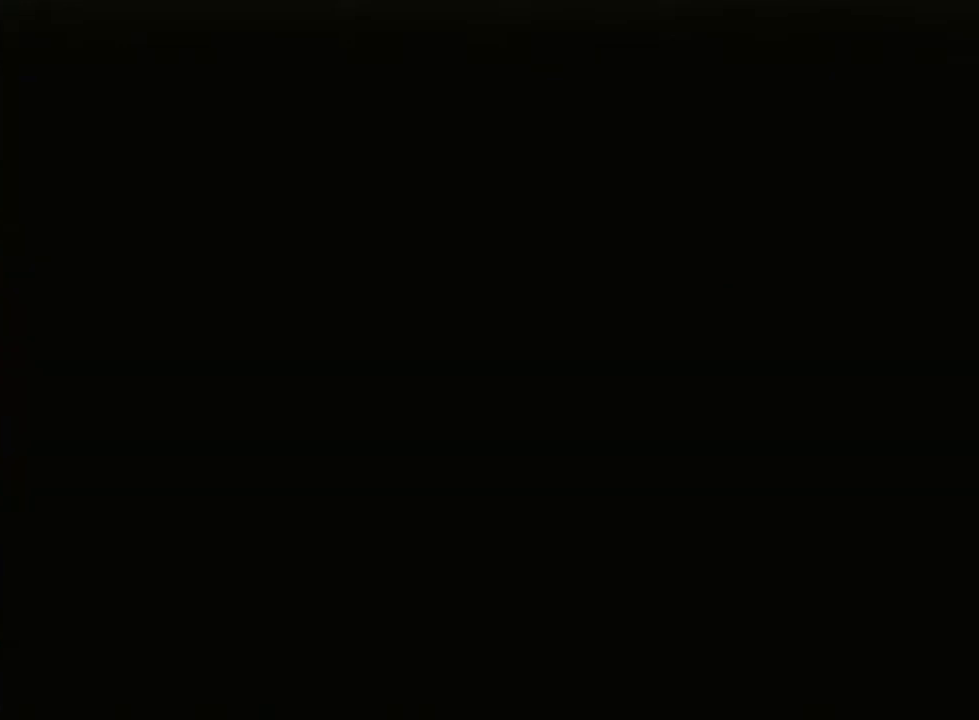
{"buttons": [], "left_stick": "center", "right_stick": "center", "events": []}
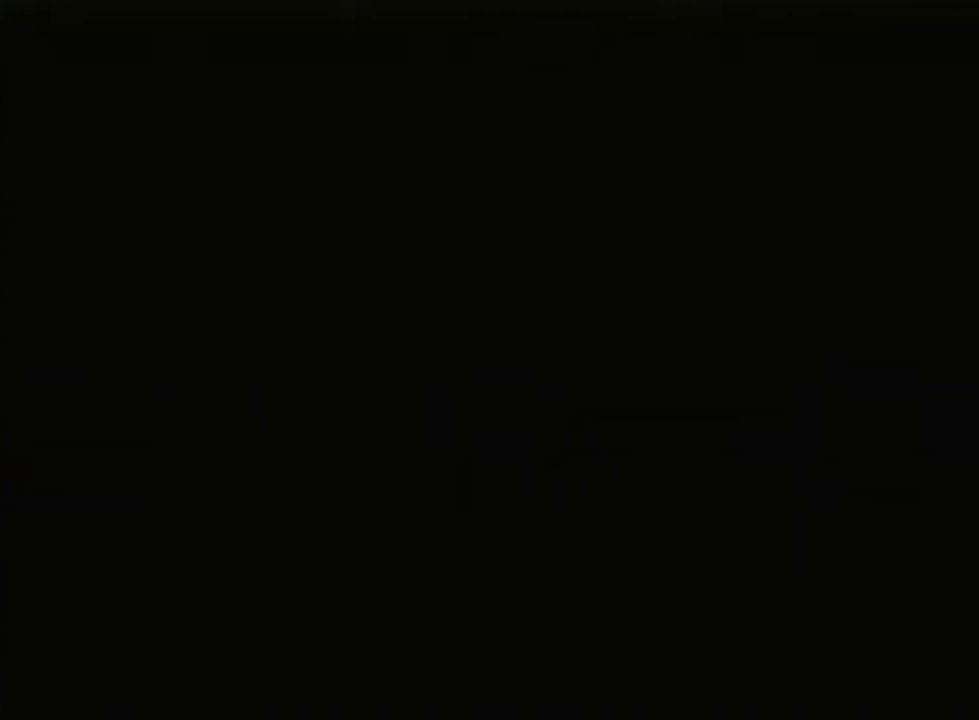
{"buttons": [], "left_stick": "center", "right_stick": "center", "events": []}
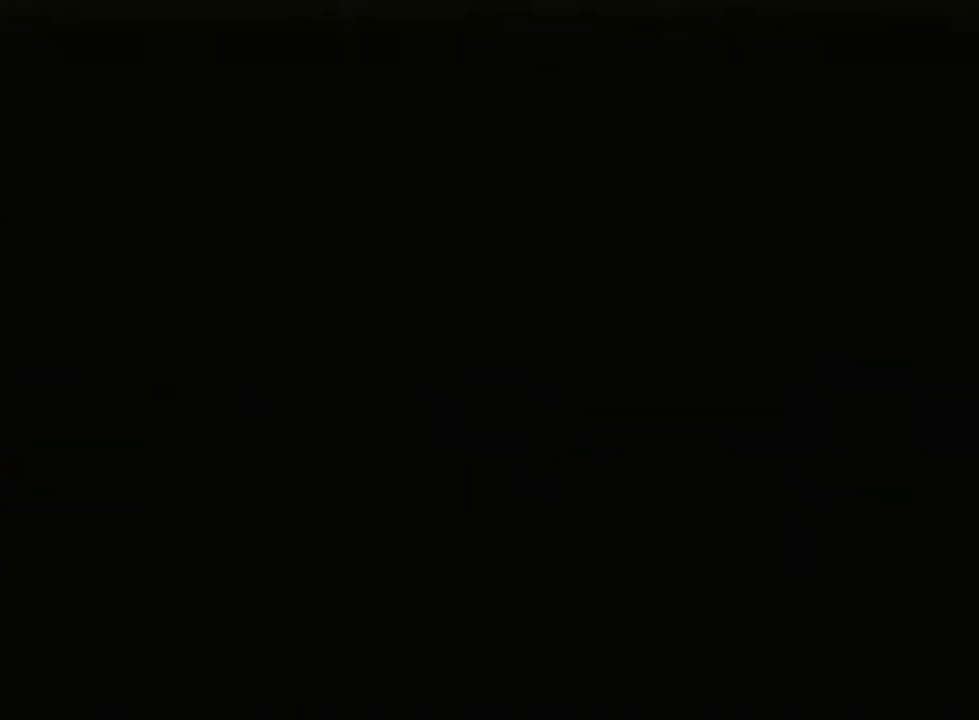
{"buttons": ["A", "B", "R1", "DPAD_LEFT"], "left_stick": "down-left", "right_stick": "down-left", "events": [[483, "A", "down"], [483, "B", "down"], [483, "DPAD_LEFT", "down"], [483, "R1", "down"], [483, "left_stick", "down-left"], [483, "right_stick", "down-left"]]}
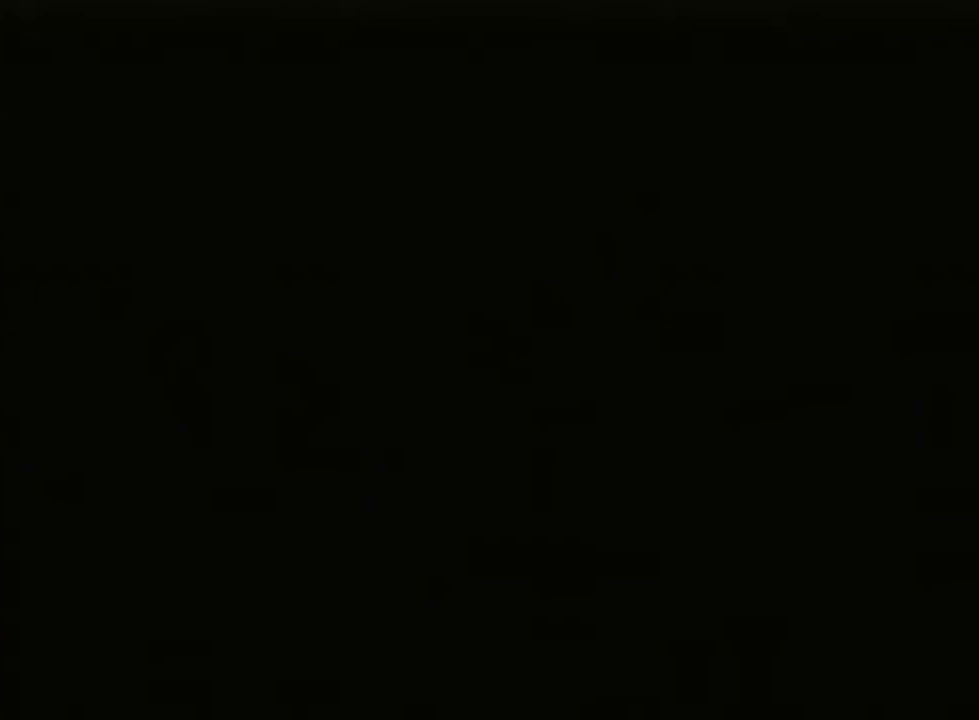
{"buttons": [], "left_stick": "center", "right_stick": "center", "events": [[17, "A", "up"], [17, "B", "up"], [17, "DPAD_LEFT", "up"], [17, "R1", "up"], [17, "left_stick", "center"], [17, "right_stick", "center"]]}
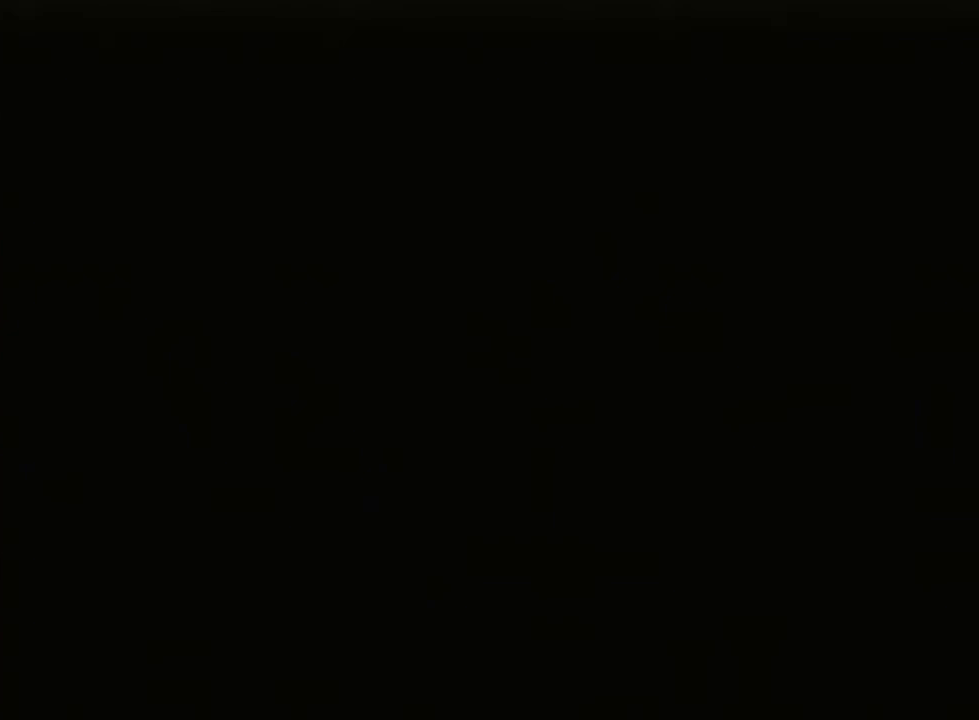
{"buttons": [], "left_stick": "center", "right_stick": "center", "events": []}
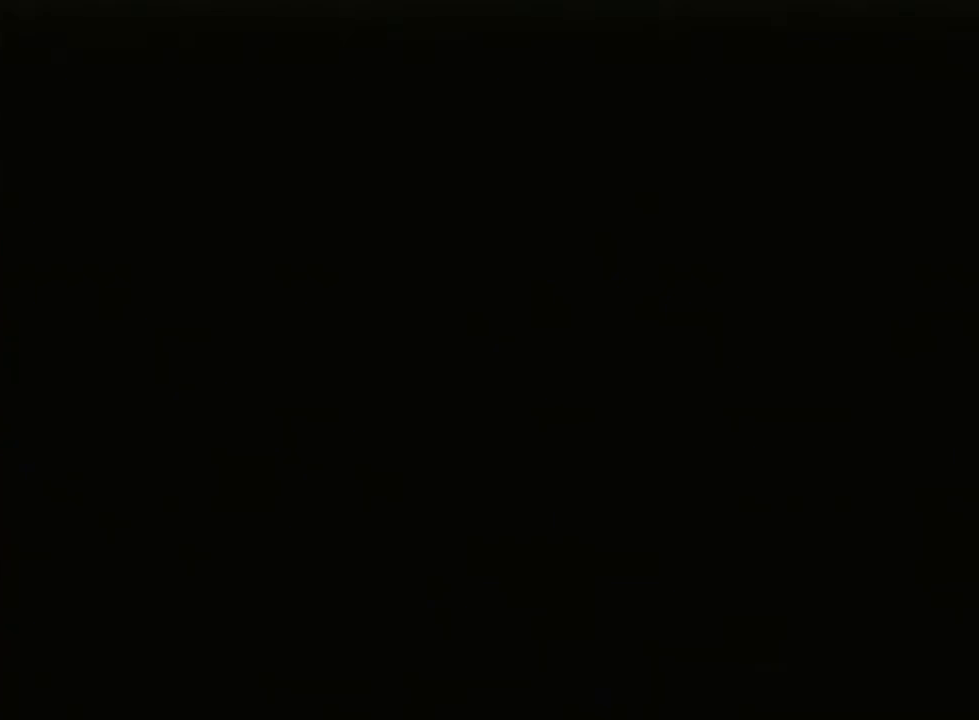
{"buttons": [], "left_stick": "center", "right_stick": "center", "events": []}
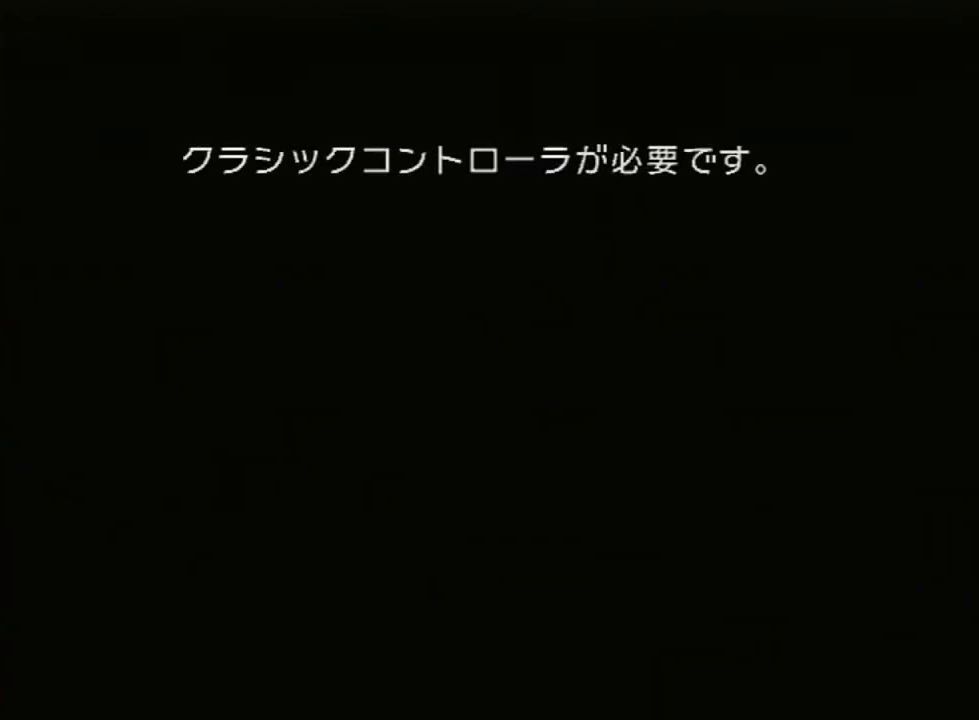
{"buttons": [], "left_stick": "center", "right_stick": "center", "events": []}
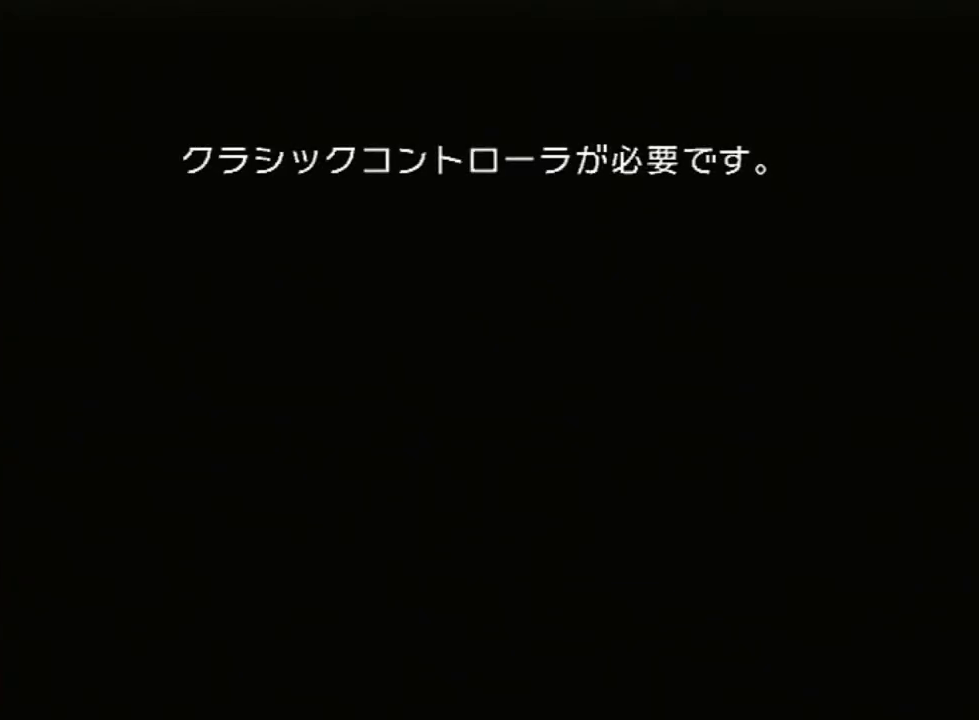
{"buttons": [], "left_stick": "center", "right_stick": "center", "events": []}
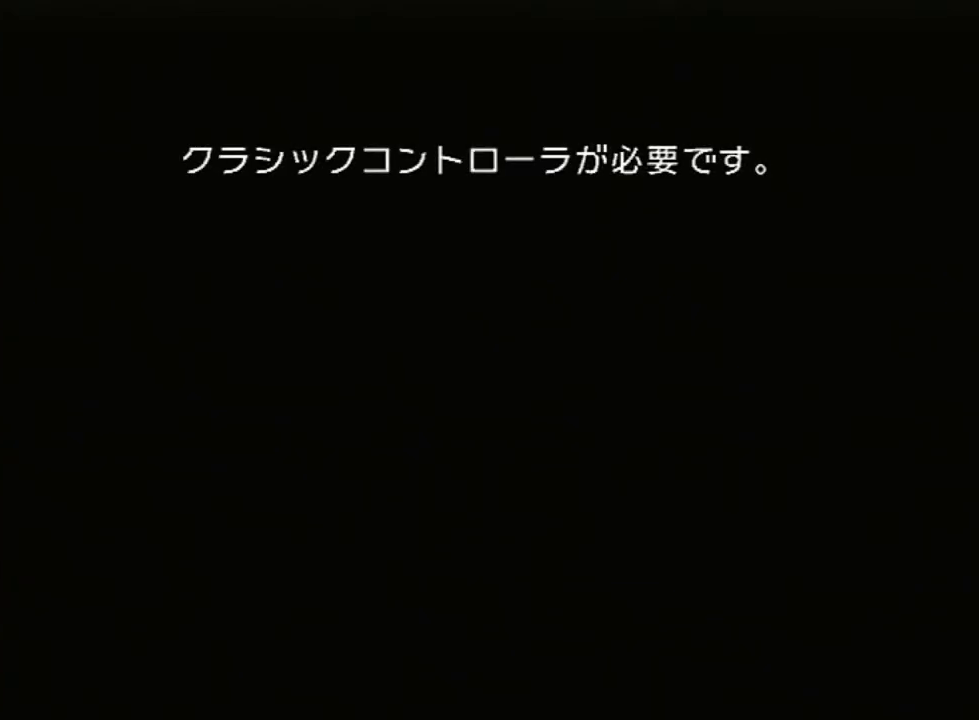
{"buttons": [], "left_stick": "center", "right_stick": "center", "events": [[367, "R1", "down"], [383, "R1", "up"]]}
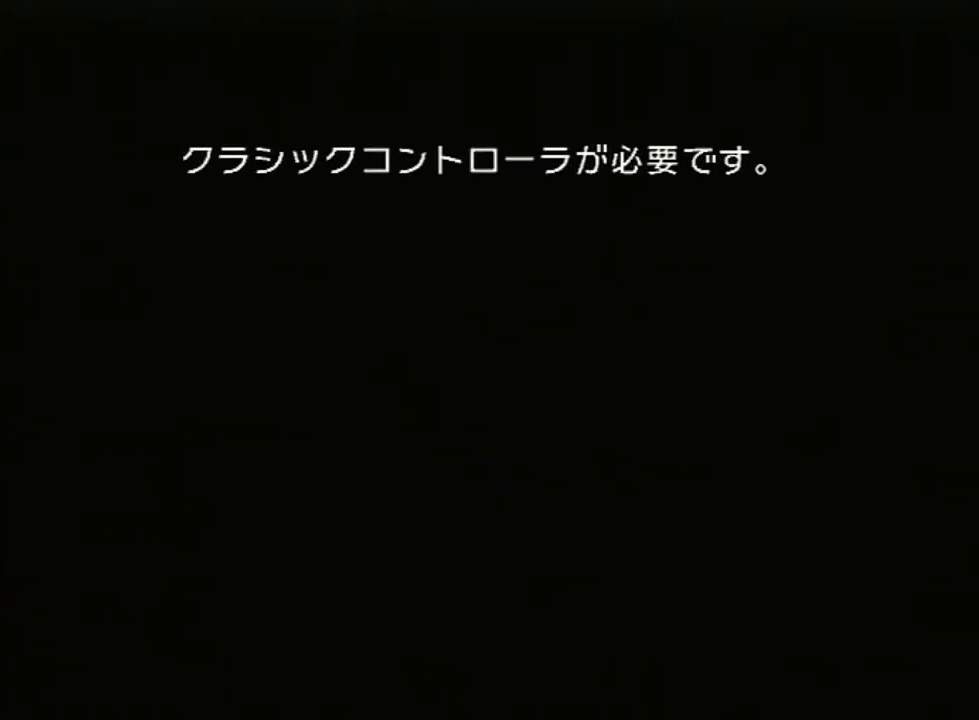
{"buttons": [], "left_stick": "center", "right_stick": "center", "events": []}
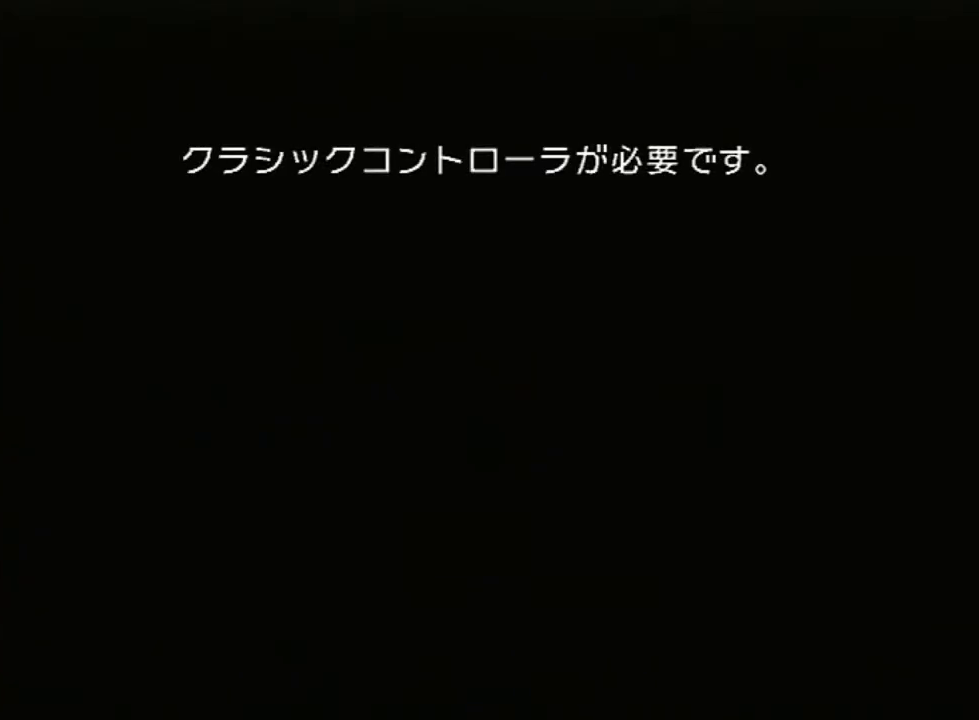
{"buttons": [], "left_stick": "center", "right_stick": "center", "events": []}
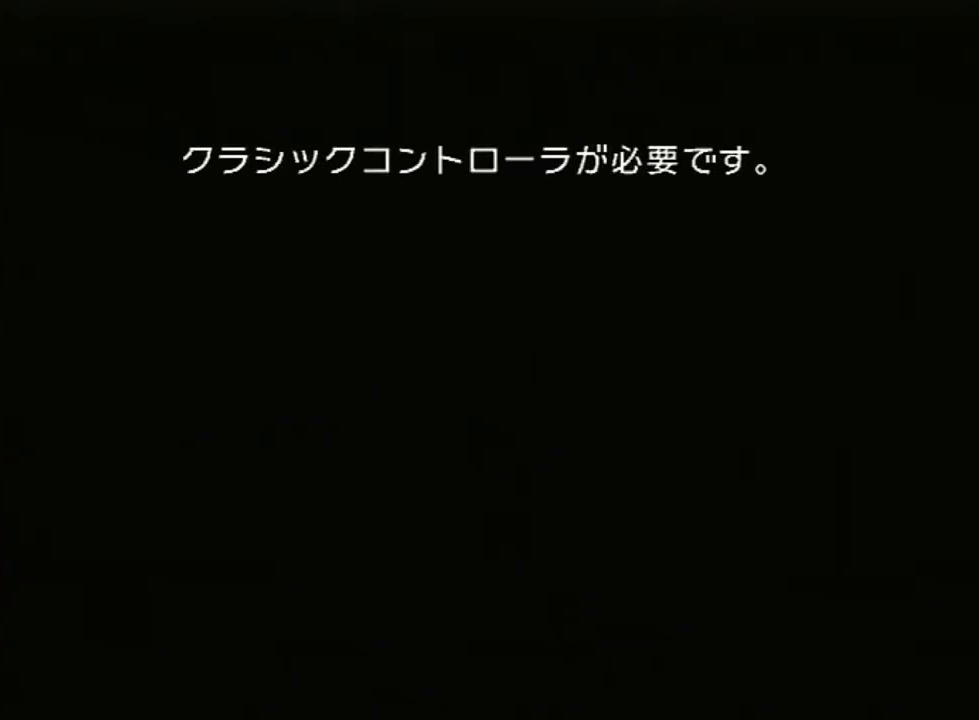
{"buttons": [], "left_stick": "center", "right_stick": "center", "events": []}
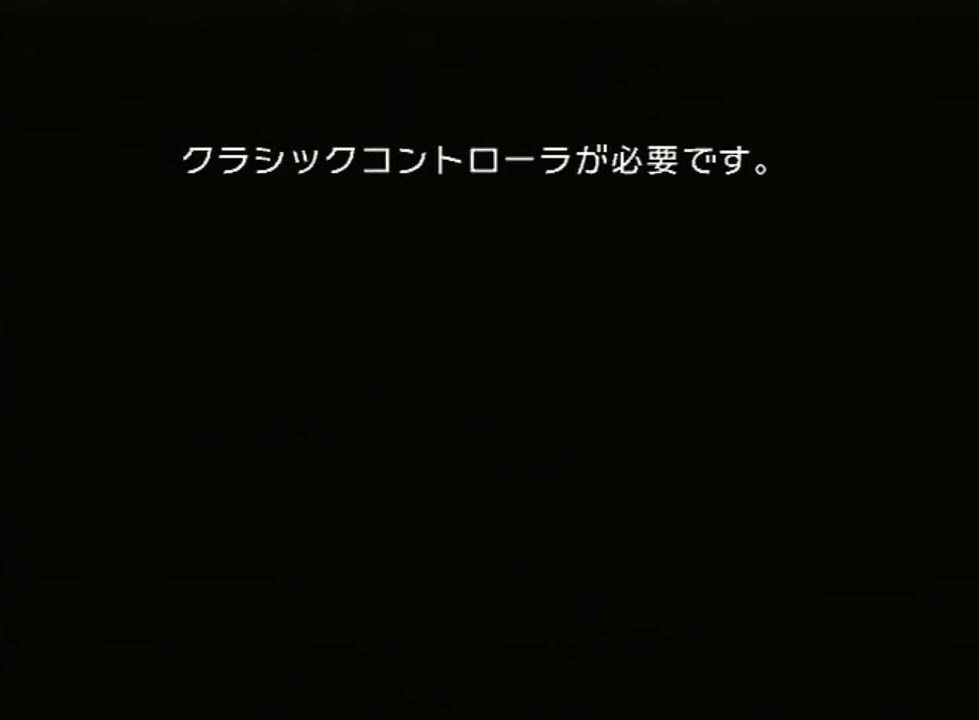
{"buttons": [], "left_stick": "center", "right_stick": "center", "events": []}
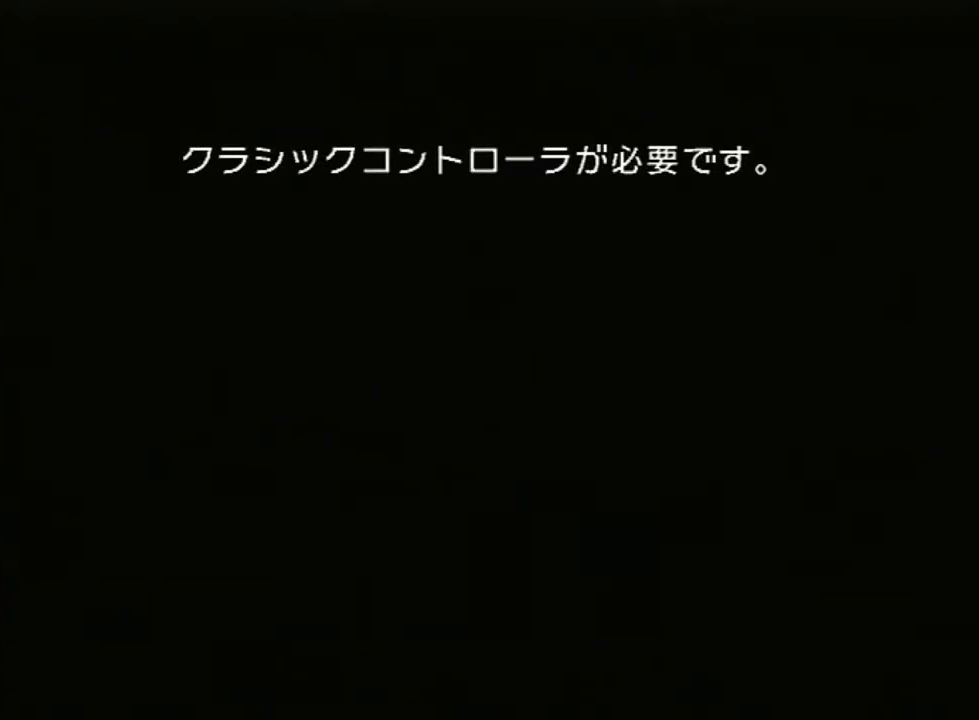
{"buttons": [], "left_stick": "center", "right_stick": "center", "events": []}
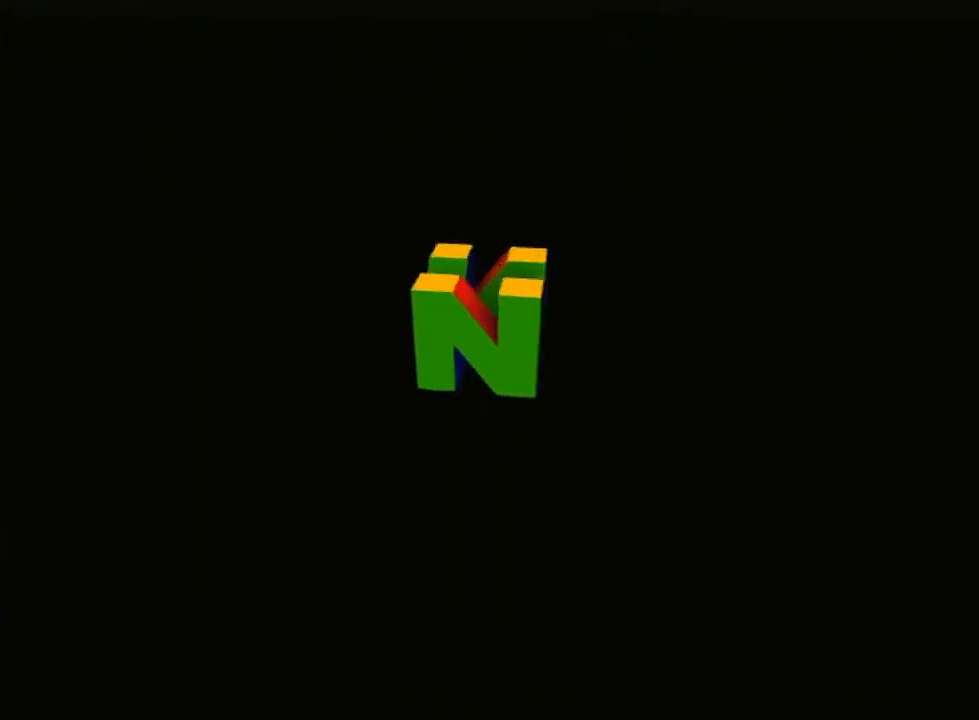
{"buttons": [], "left_stick": "center", "right_stick": "center", "events": []}
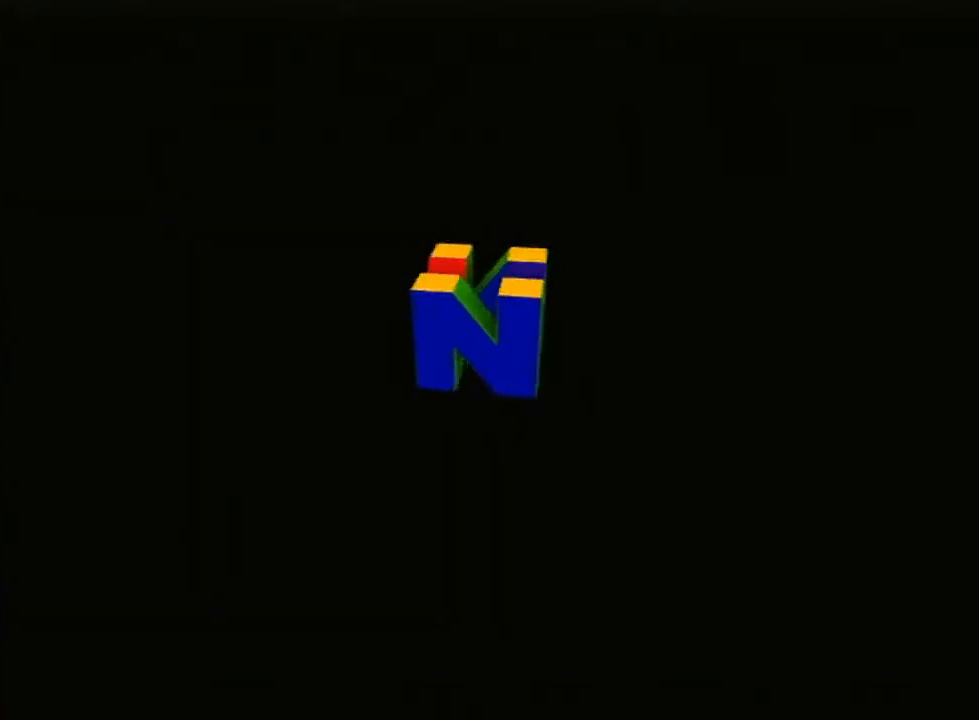
{"buttons": [], "left_stick": "center", "right_stick": "center", "events": []}
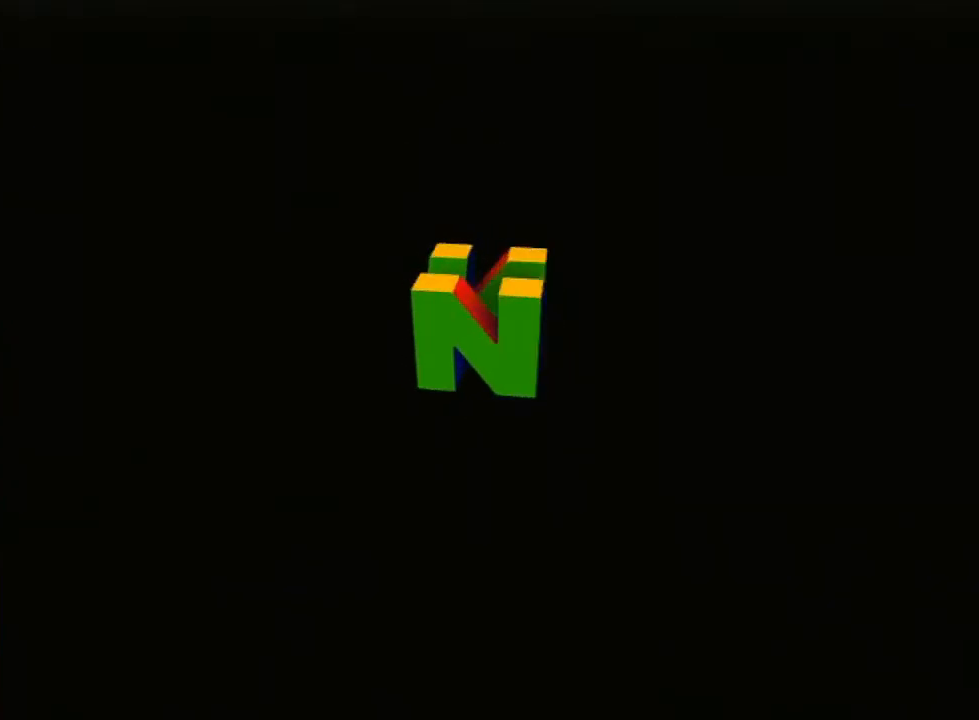
{"buttons": ["A"], "left_stick": "center", "right_stick": "center", "events": [[483, "A", "down"]]}
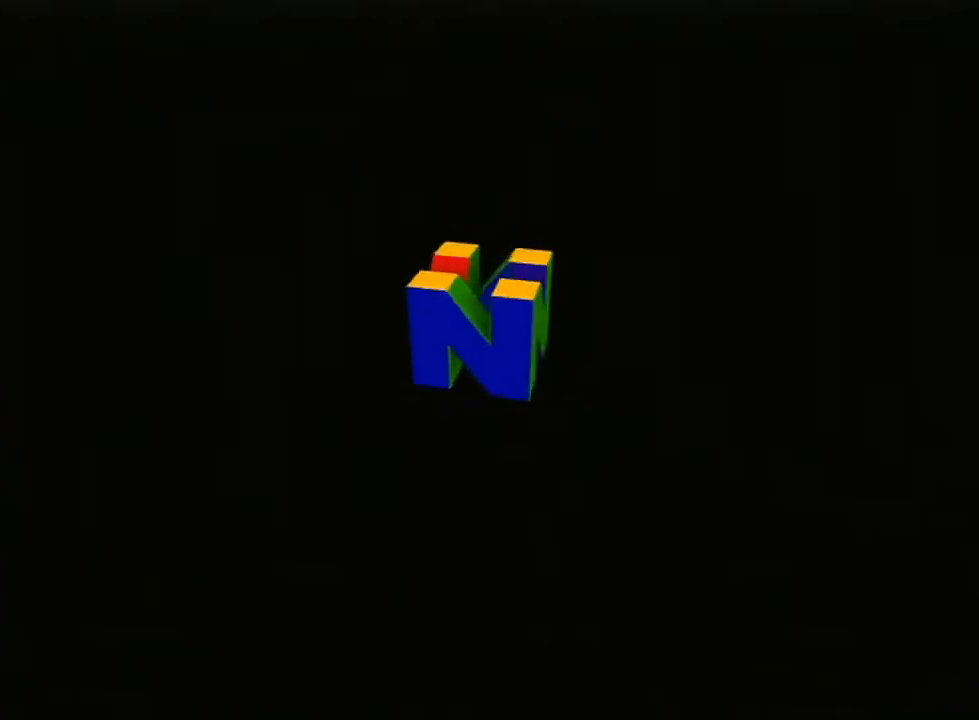
{"buttons": [], "left_stick": "center", "right_stick": "center", "events": [[117, "A", "up"], [300, "R1", "down"], [333, "R1", "up"]]}
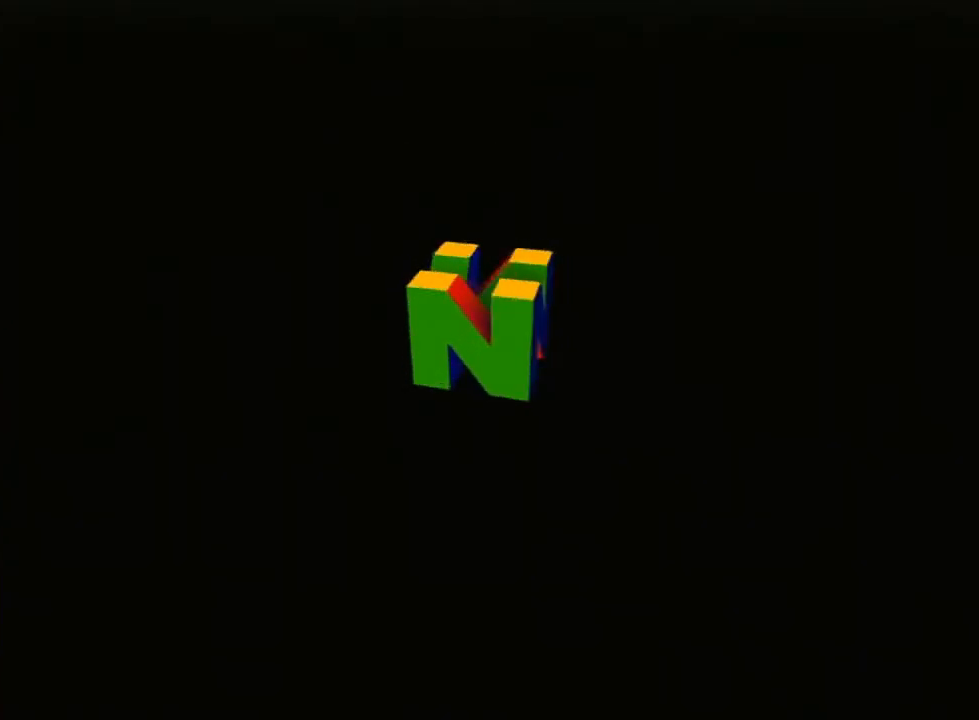
{"buttons": [], "left_stick": "center", "right_stick": "center", "events": []}
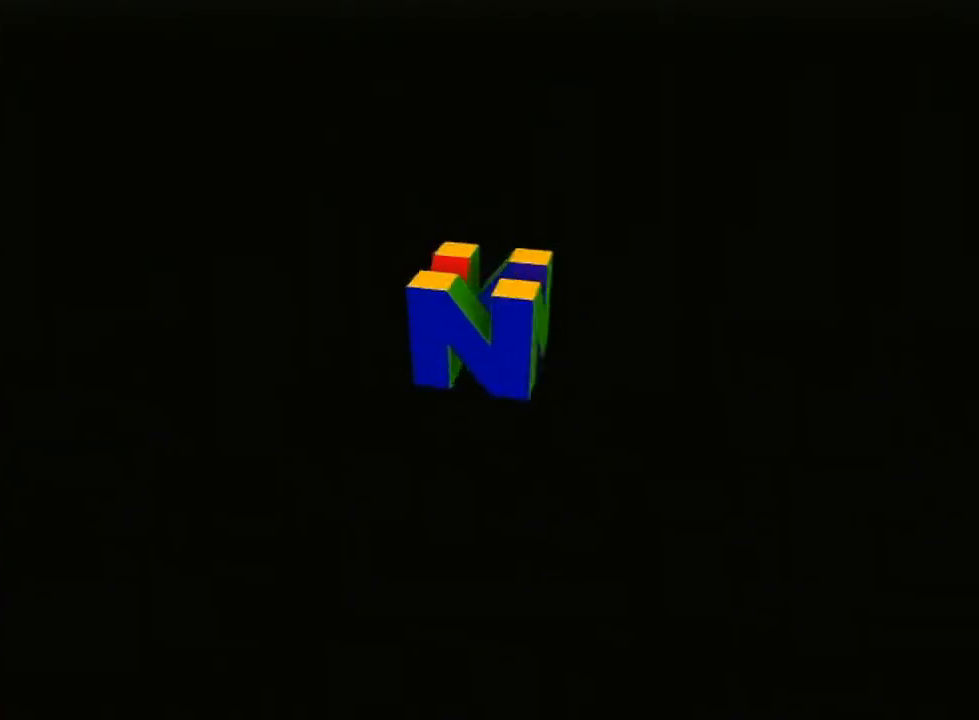
{"buttons": [], "left_stick": "center", "right_stick": "center", "events": [[200, "A", "down"], [333, "A", "up"]]}
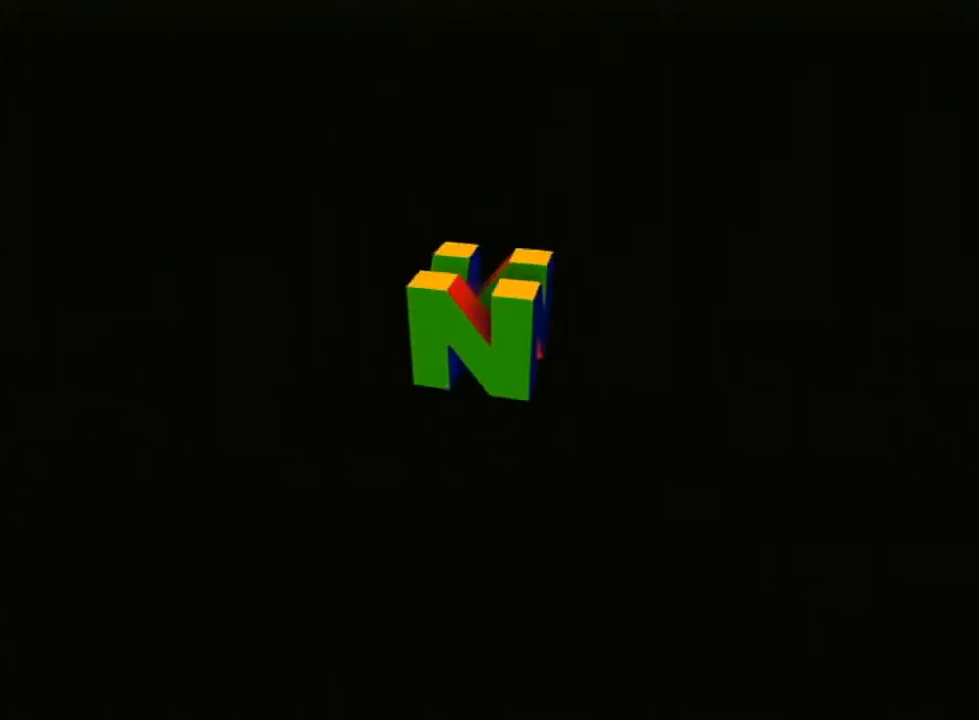
{"buttons": [], "left_stick": "center", "right_stick": "center", "events": []}
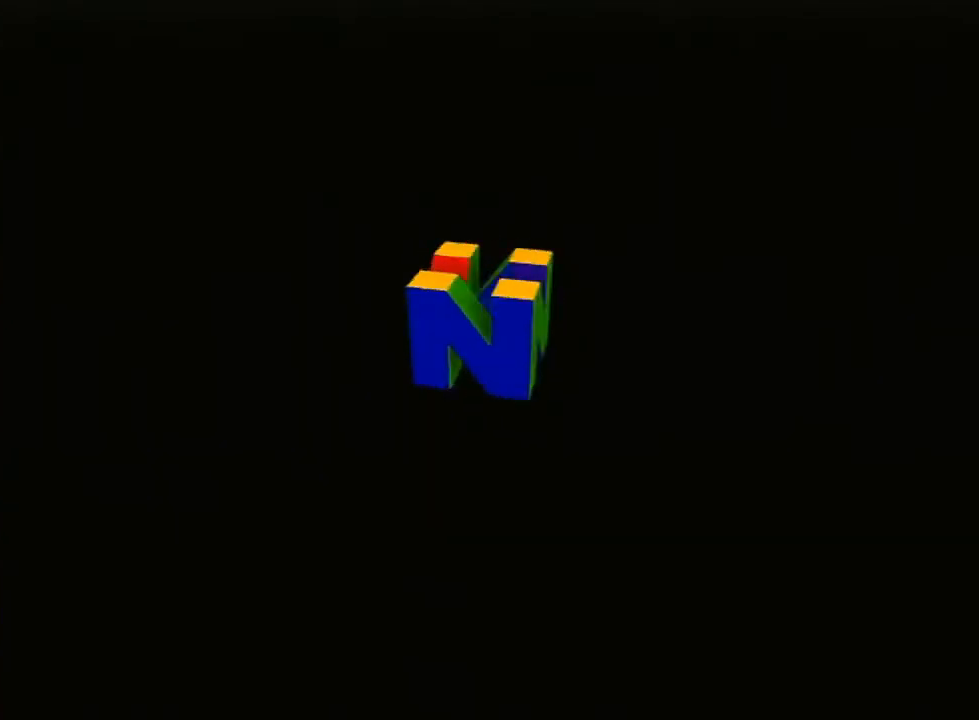
{"buttons": [], "left_stick": "center", "right_stick": "center", "events": []}
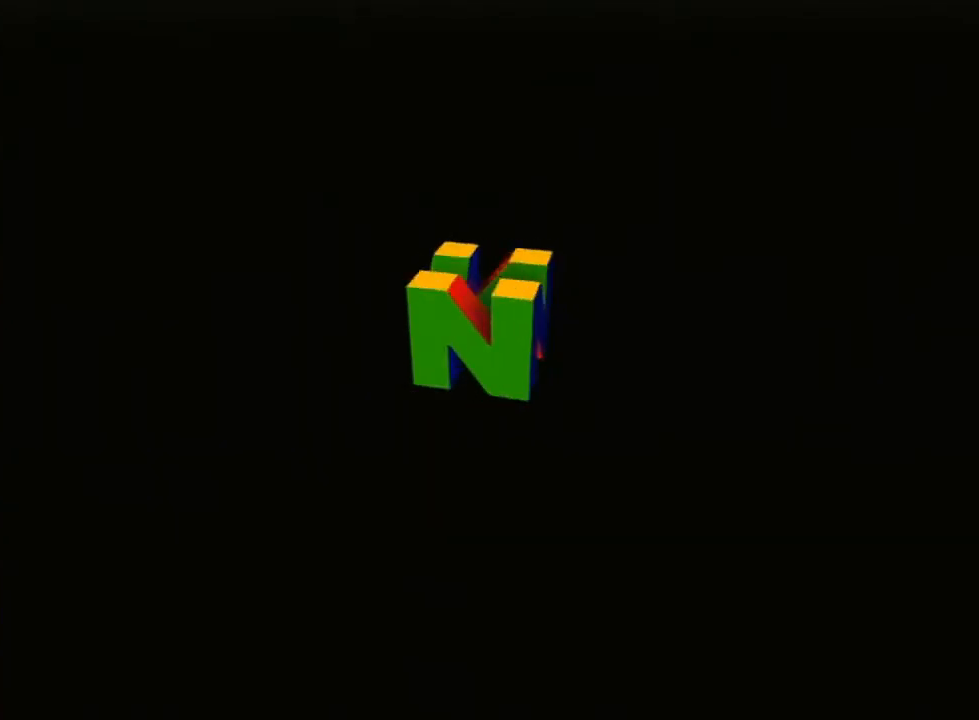
{"buttons": [], "left_stick": "center", "right_stick": "center", "events": [[17, "R1", "down"], [50, "R1", "up"]]}
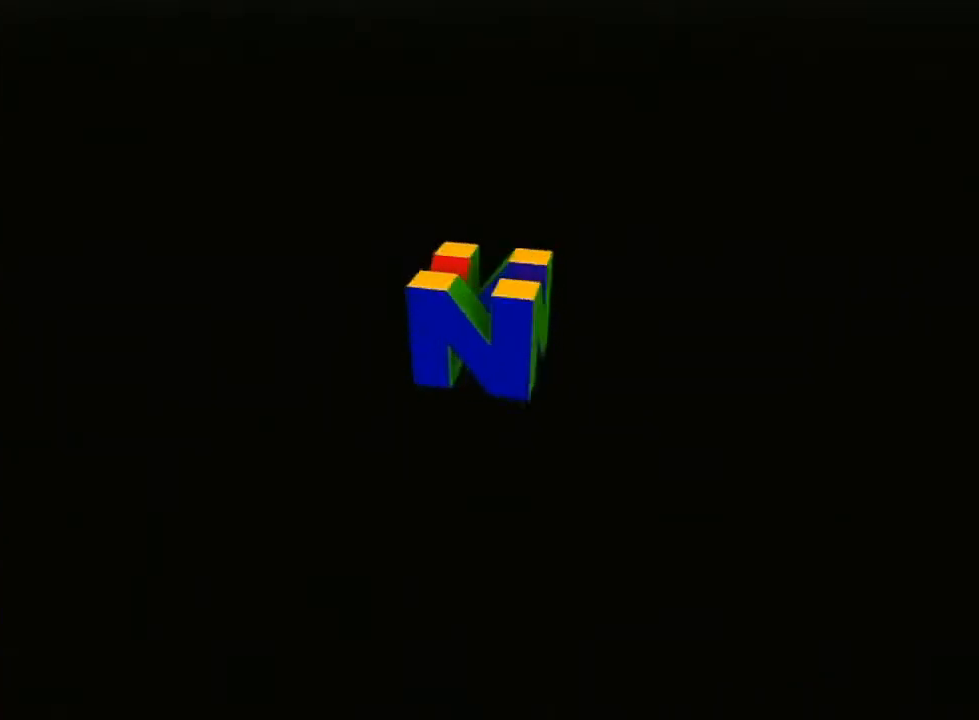
{"buttons": [], "left_stick": "center", "right_stick": "center", "events": []}
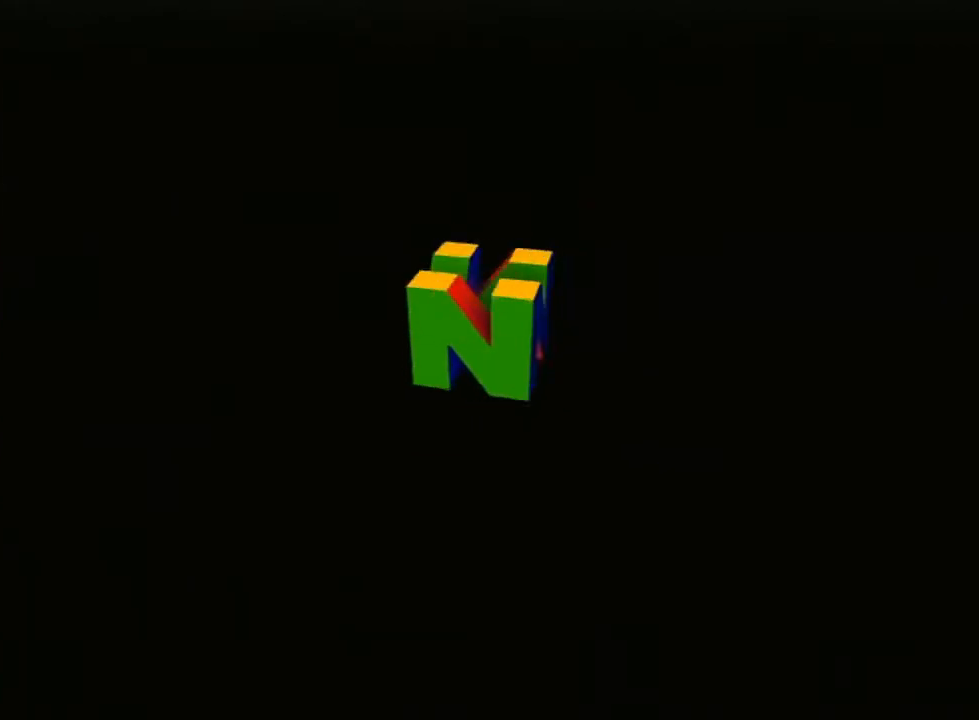
{"buttons": ["R1"], "left_stick": "center", "right_stick": "down", "events": [[483, "R1", "down"], [483, "right_stick", "down"]]}
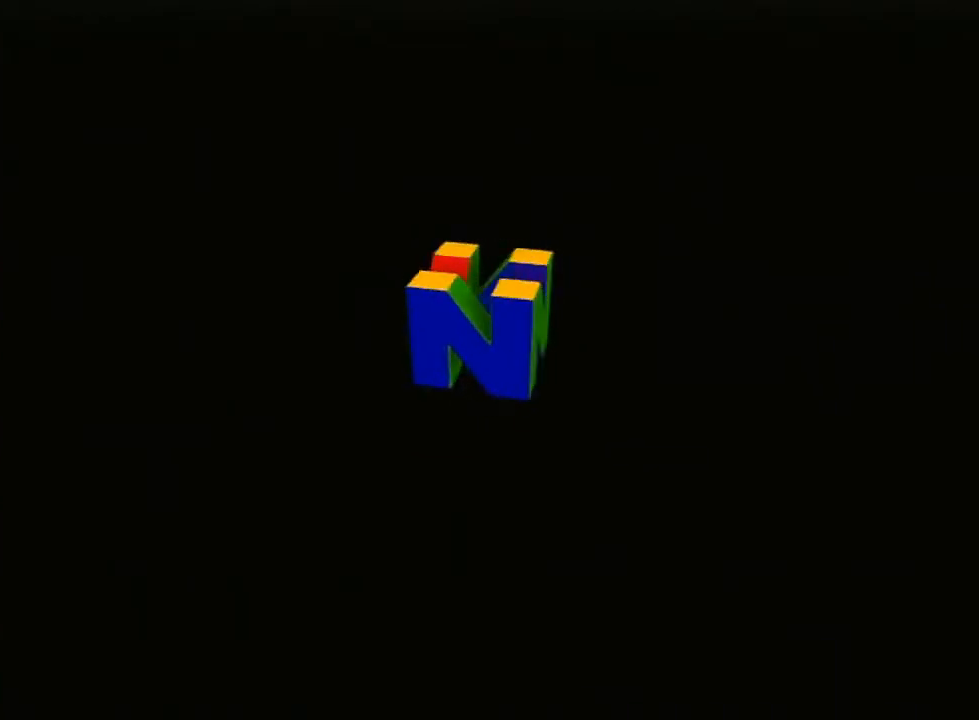
{"buttons": [], "left_stick": "center", "right_stick": "center", "events": [[17, "R1", "up"], [17, "right_stick", "center"]]}
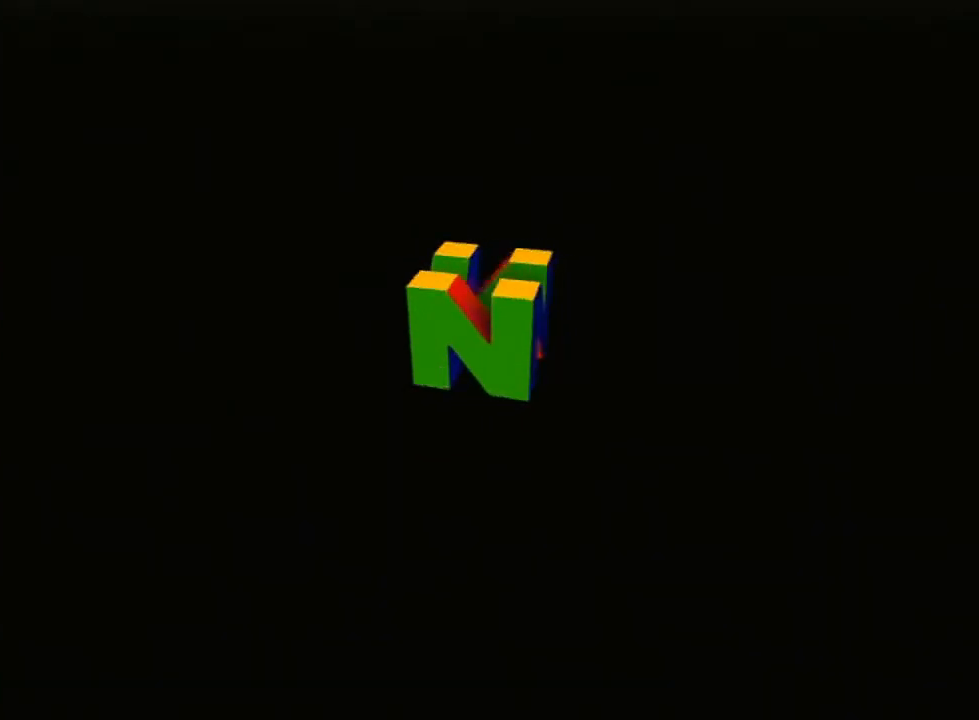
{"buttons": [], "left_stick": "center", "right_stick": "center", "events": []}
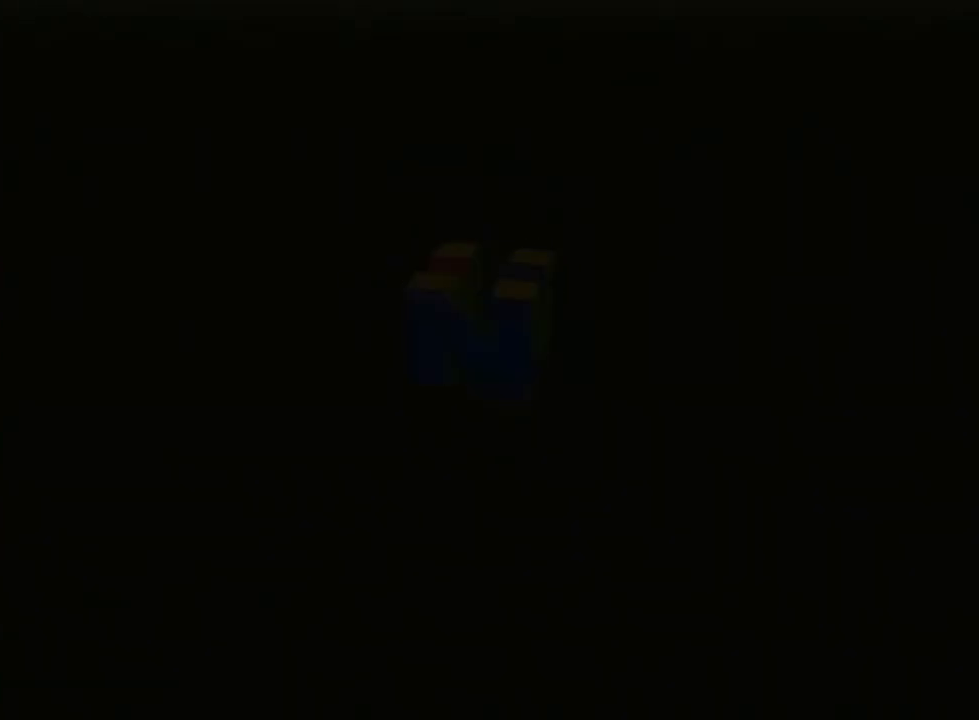
{"buttons": [], "left_stick": "center", "right_stick": "center", "events": []}
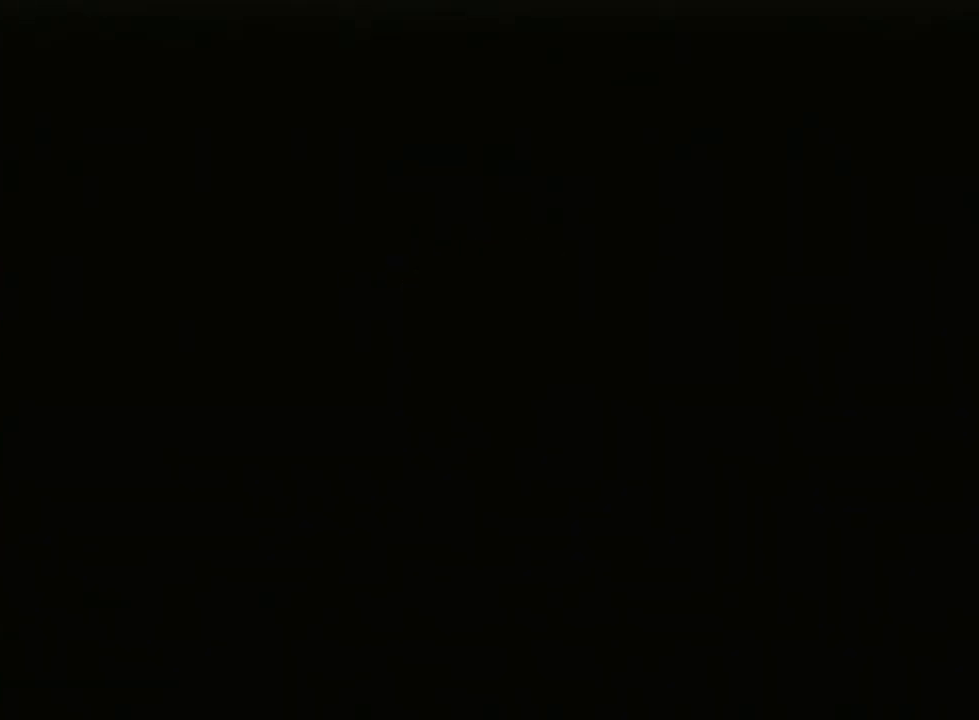
{"buttons": [], "left_stick": "center", "right_stick": "center", "events": []}
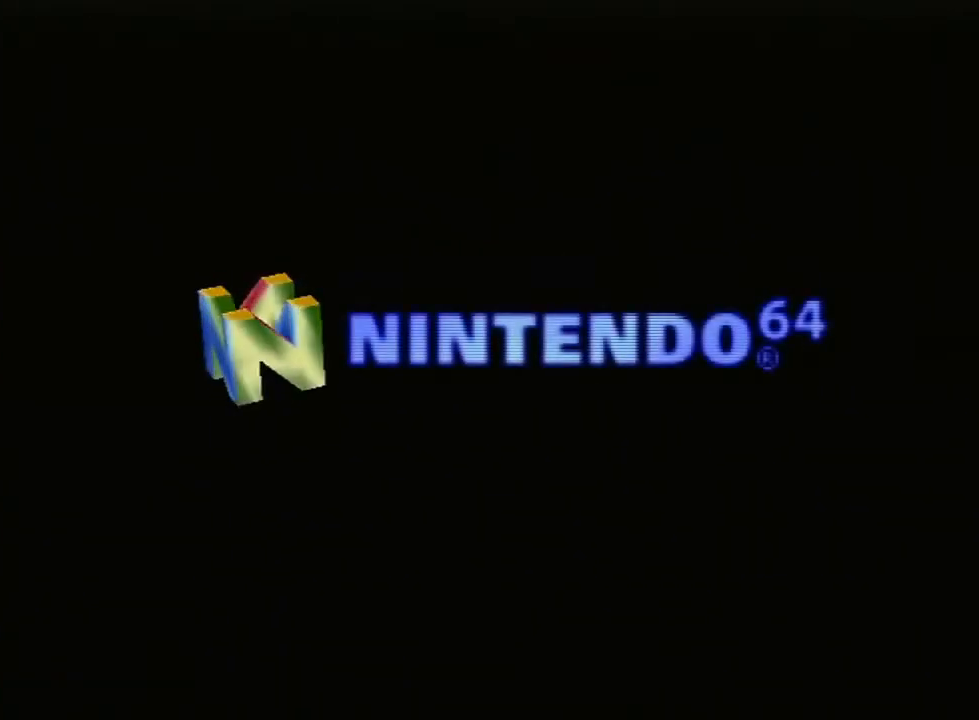
{"buttons": [], "left_stick": "center", "right_stick": "center", "events": []}